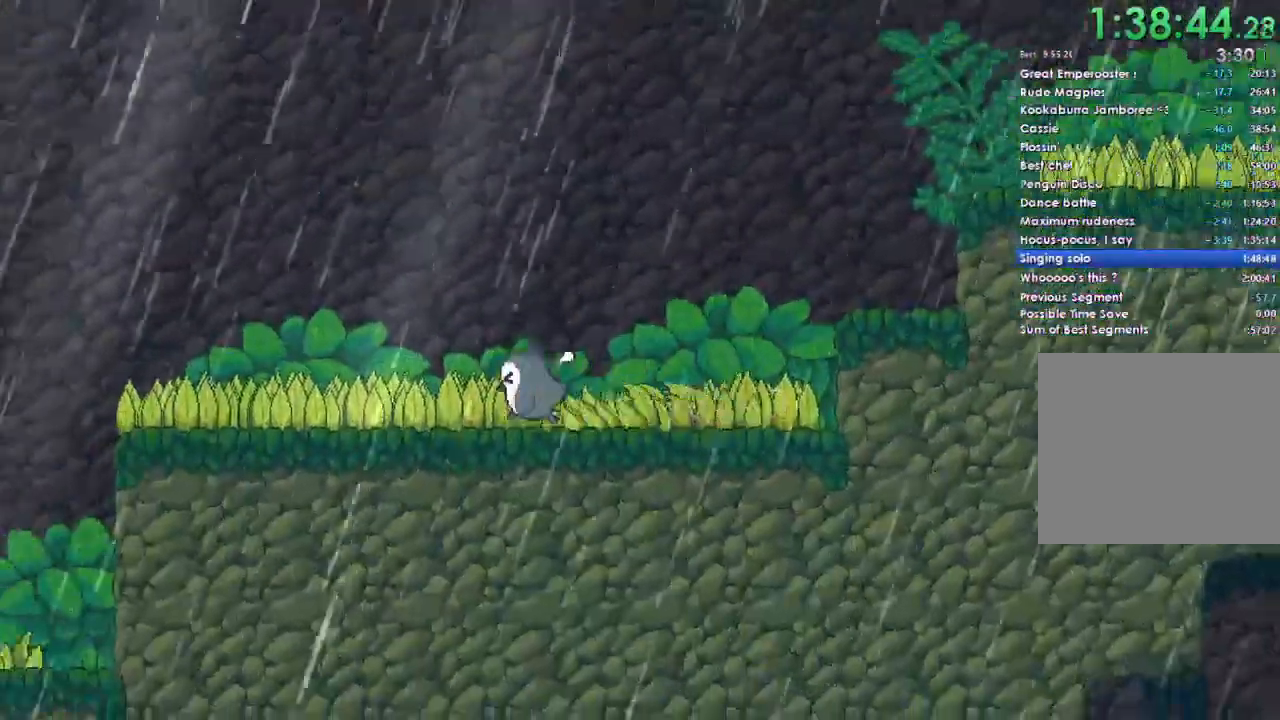
Gameplay with a controller (Xbox layout); each line is a JSON object with the inputs held at the frame after it. "button_events" lists button changes between this image and that frame as [ms after this image, input, new state], when the widget could be followed in between (sticks are given only as held states).
{"buttons": [], "left_stick": "left", "right_stick": "center", "button_events": []}
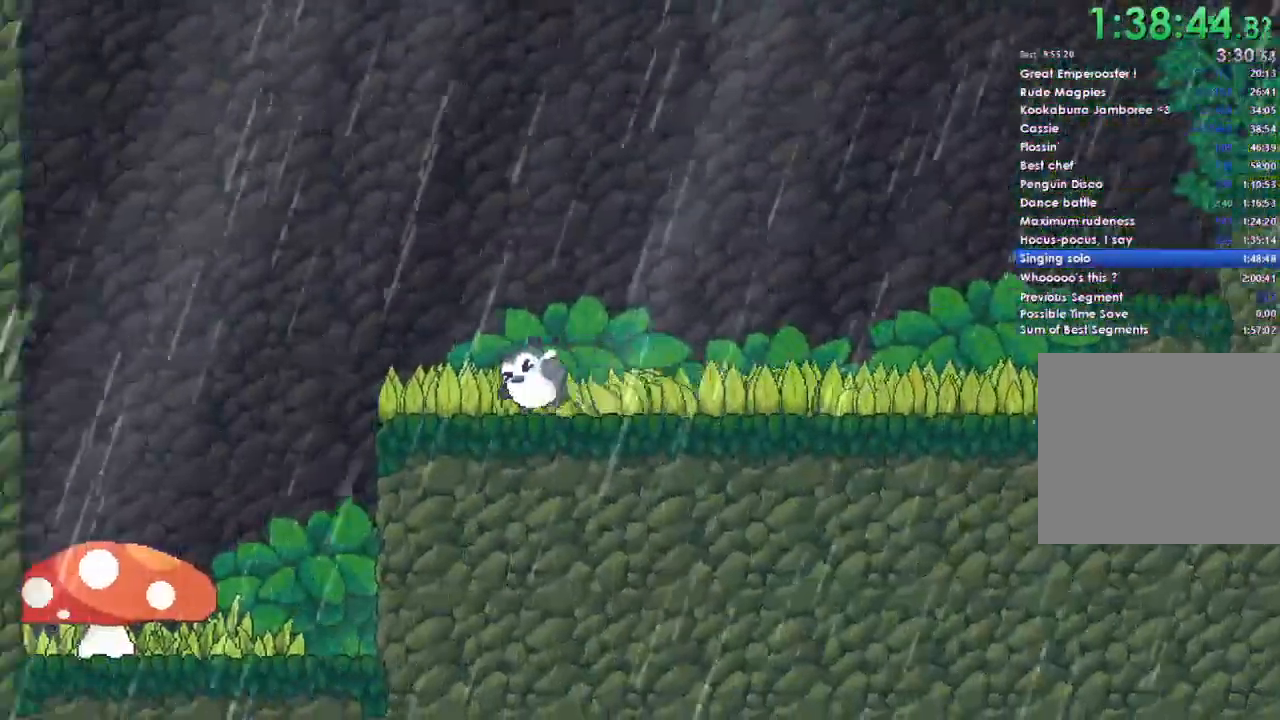
{"buttons": ["A", "X", "DPAD_LEFT"], "left_stick": "left", "right_stick": "center"}
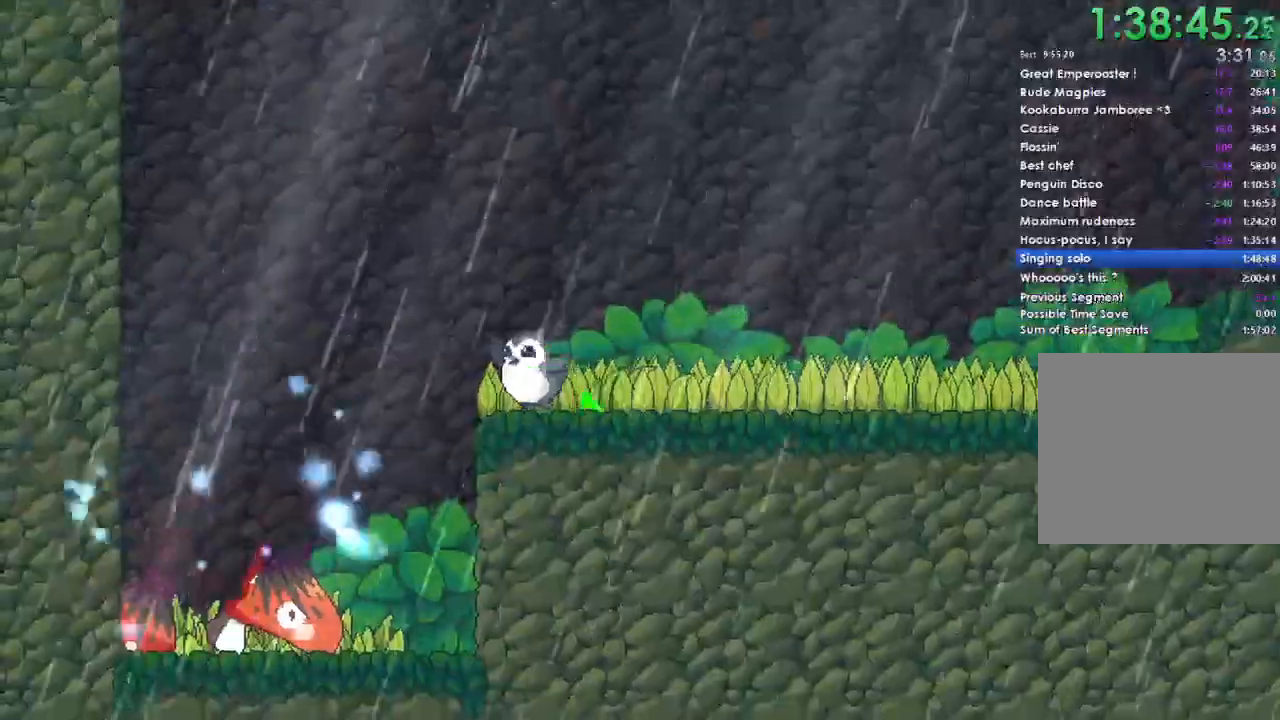
{"buttons": [], "left_stick": "left", "right_stick": "center"}
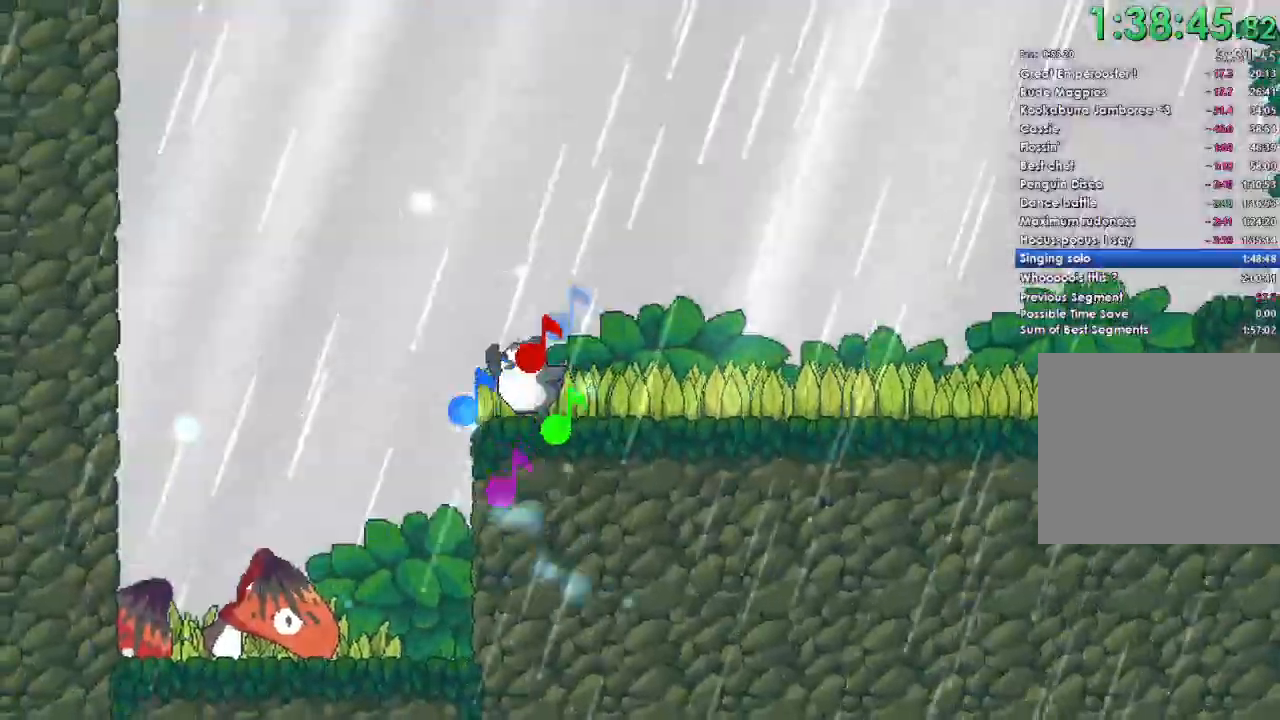
{"buttons": ["A"], "left_stick": "left", "right_stick": "center", "button_events": [[167, "A", "down"]]}
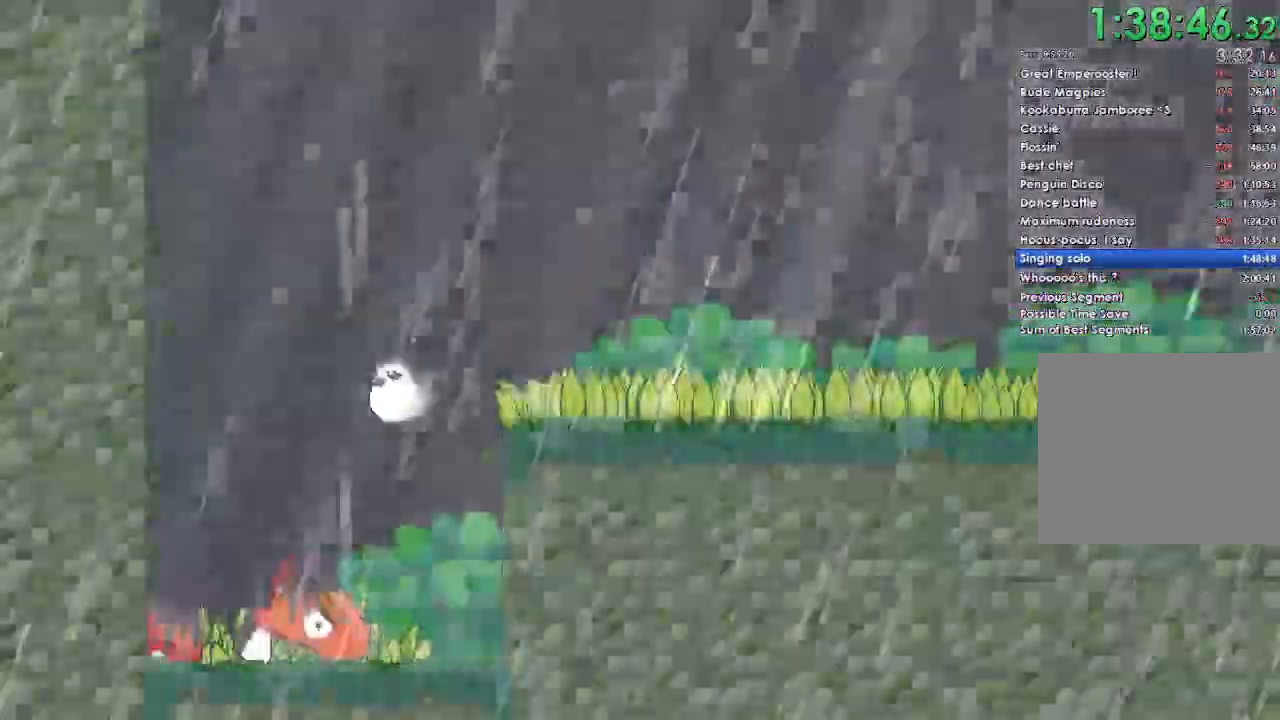
{"buttons": ["A"], "left_stick": "left", "right_stick": "center", "button_events": [[67, "A", "up"], [200, "A", "down"]]}
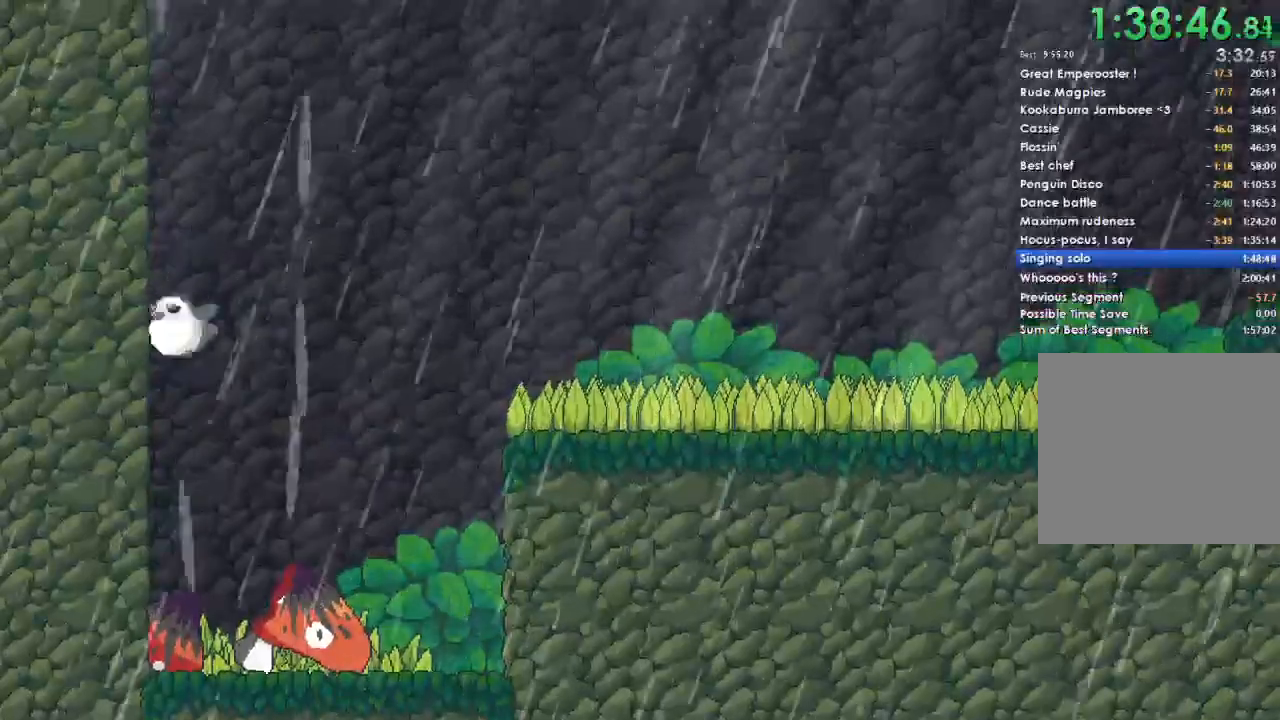
{"buttons": ["A"], "left_stick": "left", "right_stick": "center", "button_events": []}
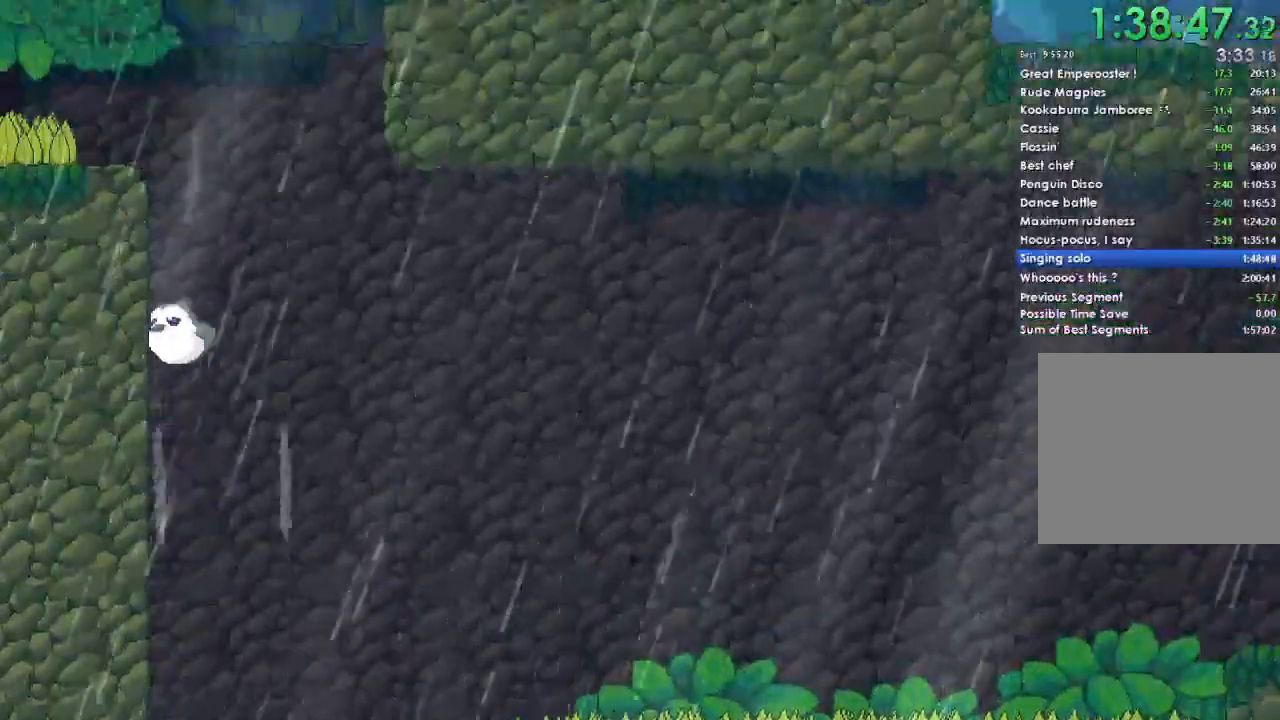
{"buttons": [], "left_stick": "left", "right_stick": "center", "button_events": [[333, "A", "up"]]}
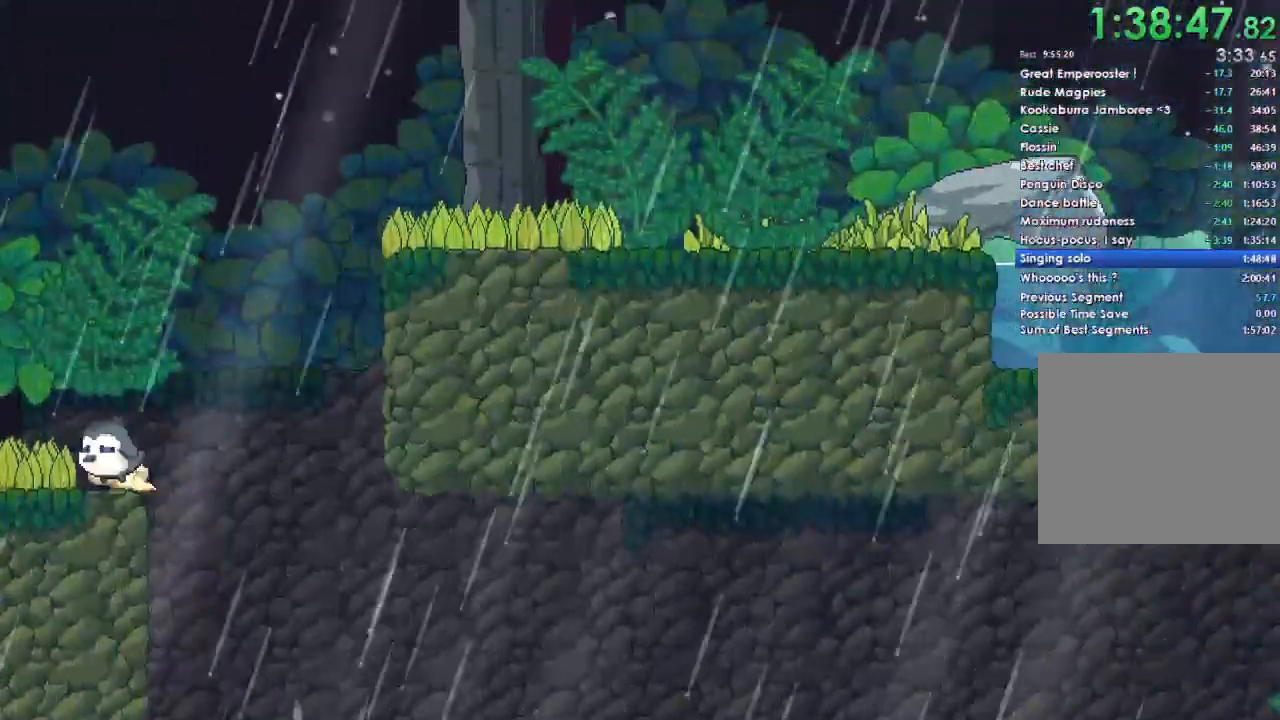
{"buttons": ["A"], "left_stick": "right", "right_stick": "center", "button_events": [[333, "A", "down"]]}
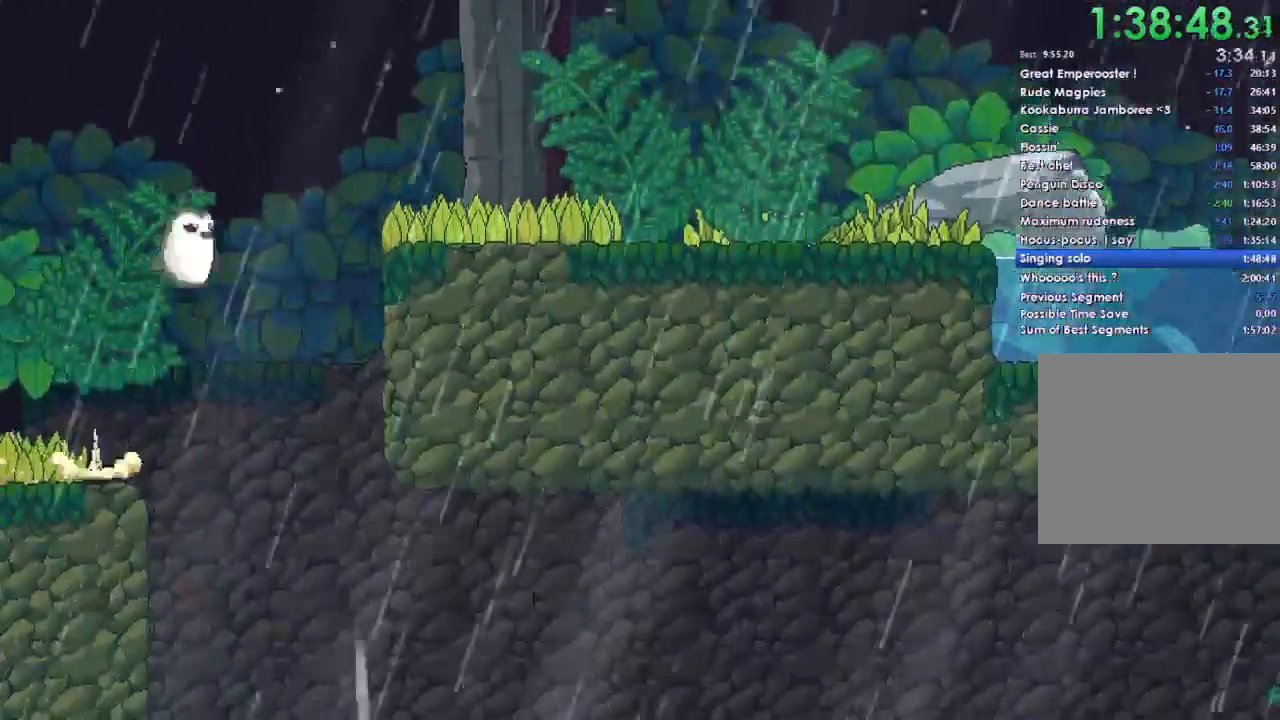
{"buttons": [], "left_stick": "right", "right_stick": "center", "button_events": [[467, "A", "up"]]}
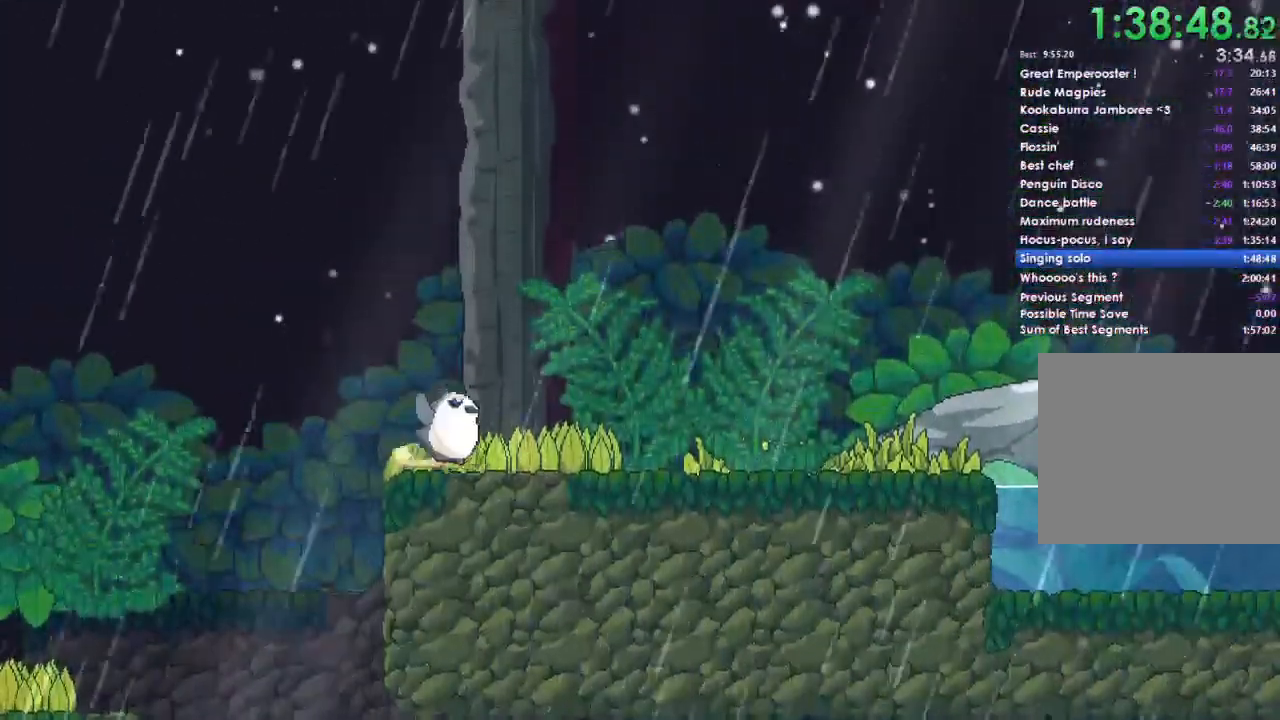
{"buttons": [], "left_stick": "down-right", "right_stick": "center", "button_events": []}
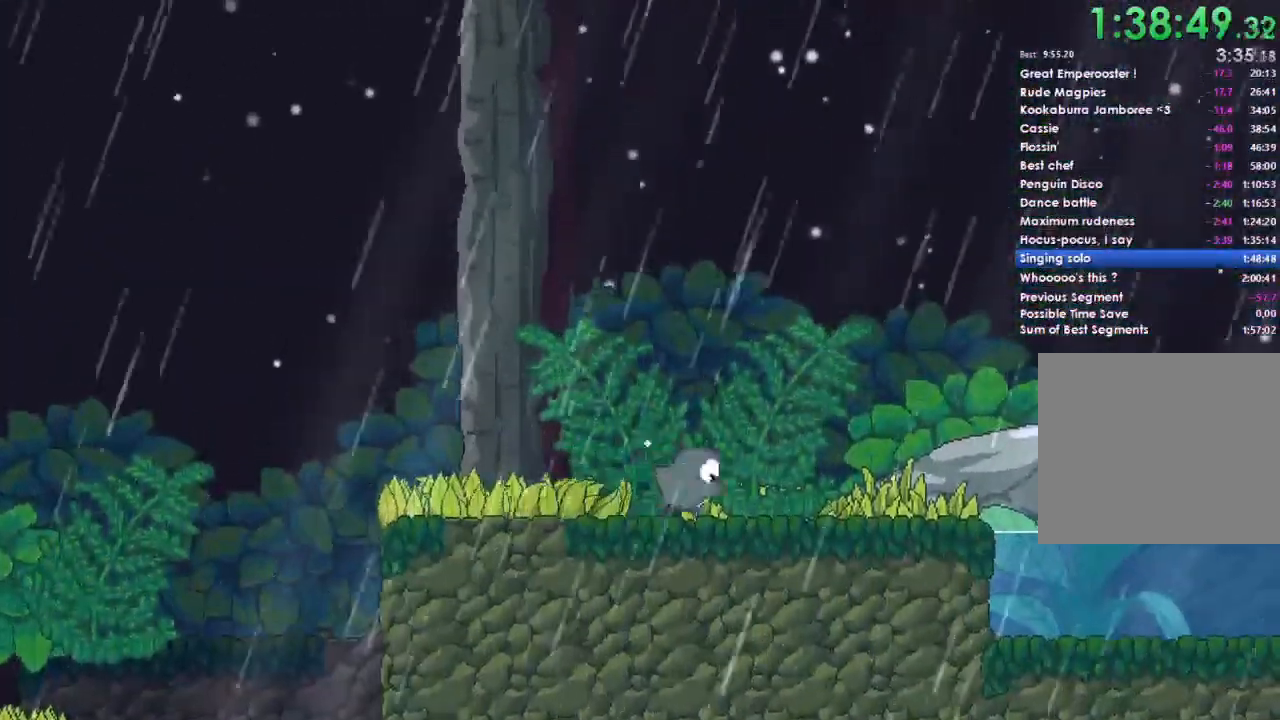
{"buttons": ["A", "X", "Y", "DPAD_UP", "DPAD_LEFT"], "left_stick": "right", "right_stick": "center", "button_events": [[433, "X", "down"], [433, "Y", "down"], [467, "DPAD_LEFT", "down"], [467, "DPAD_UP", "down"], [500, "A", "down"]]}
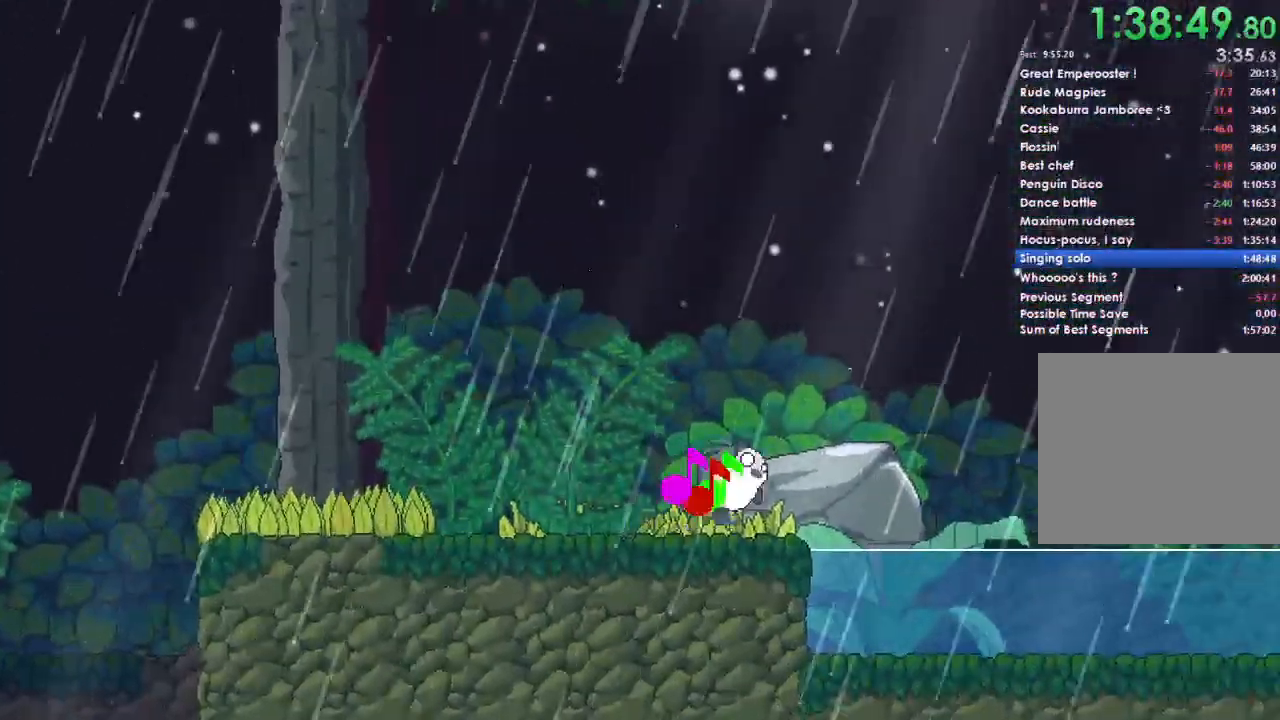
{"buttons": ["A", "X", "DPAD_UP", "DPAD_LEFT"], "left_stick": "right", "right_stick": "center"}
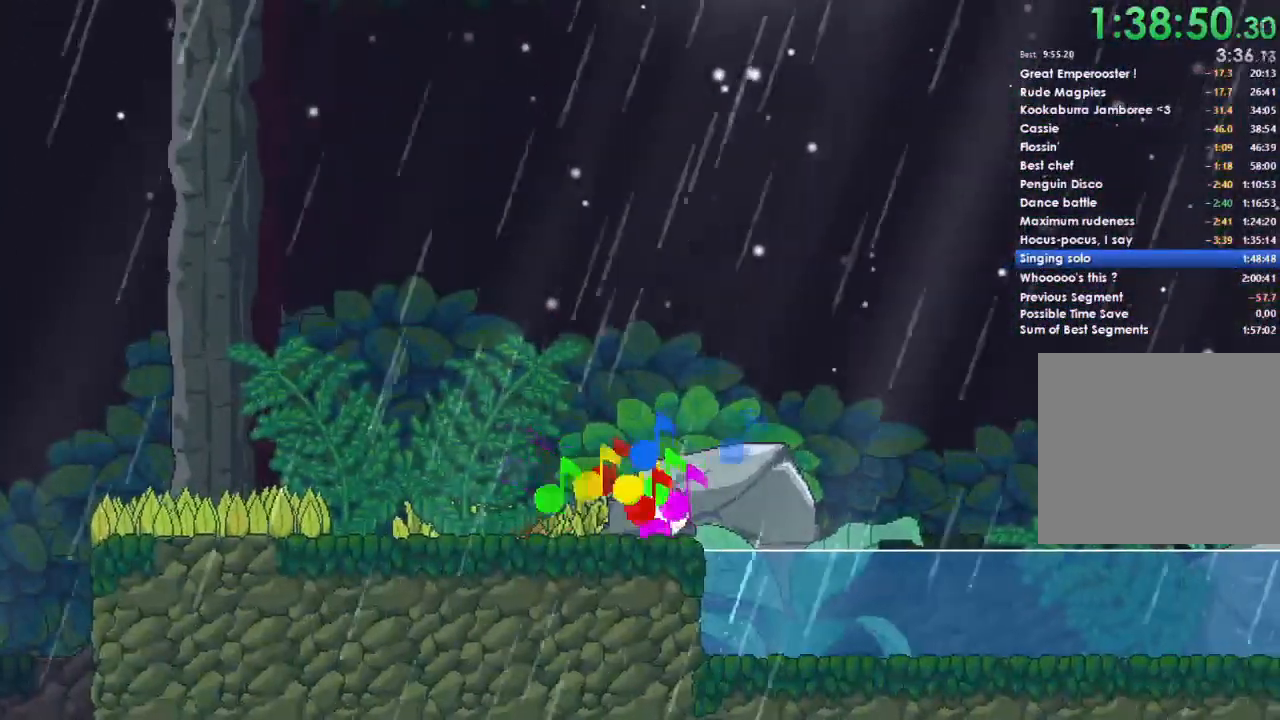
{"buttons": ["A", "X", "DPAD_UP", "DPAD_LEFT"], "left_stick": "center", "right_stick": "center", "button_events": [[33, "DPAD_LEFT", "up"], [33, "DPAD_UP", "up"], [100, "A", "up"], [100, "DPAD_DOWN", "down"], [167, "A", "down"], [167, "DPAD_DOWN", "up"], [200, "DPAD_LEFT", "down"], [200, "DPAD_UP", "down"], [300, "B", "down"], [300, "Y", "down"], [367, "DPAD_LEFT", "up"], [400, "B", "up"], [433, "Y", "up"], [467, "DPAD_LEFT", "down"]]}
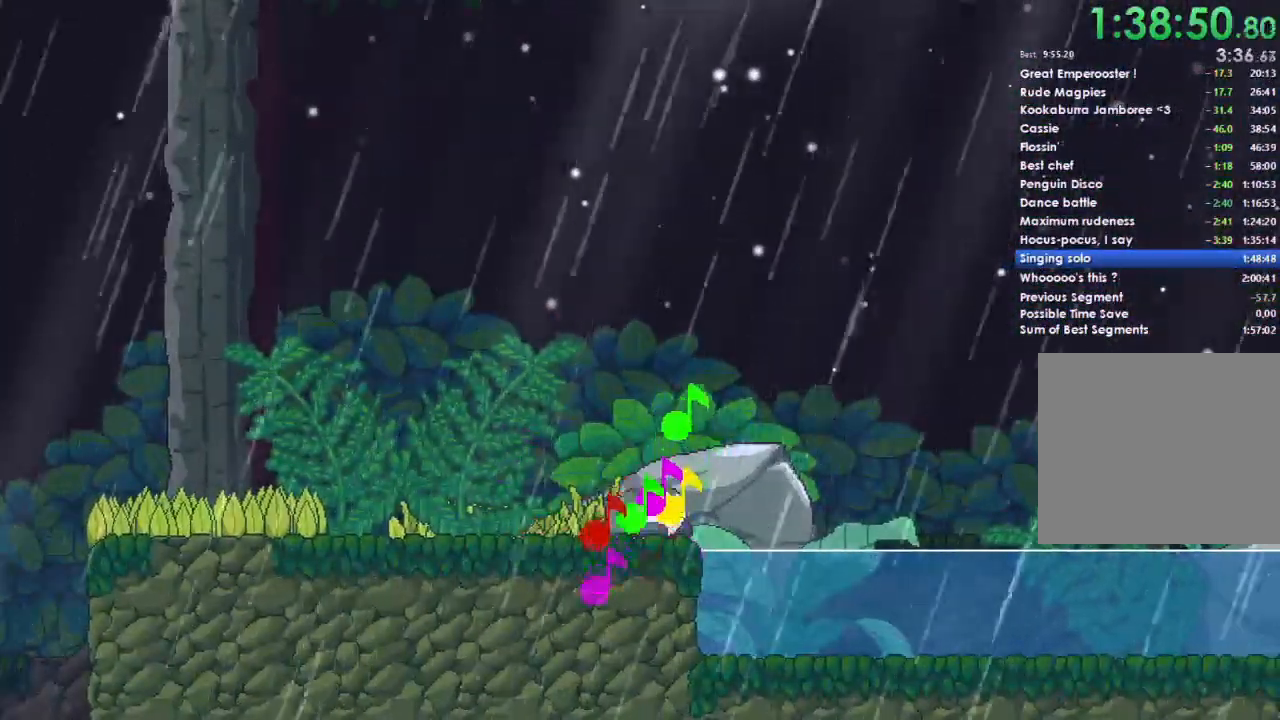
{"buttons": ["A", "X", "Y", "DPAD_UP", "DPAD_LEFT"], "left_stick": "center", "right_stick": "center"}
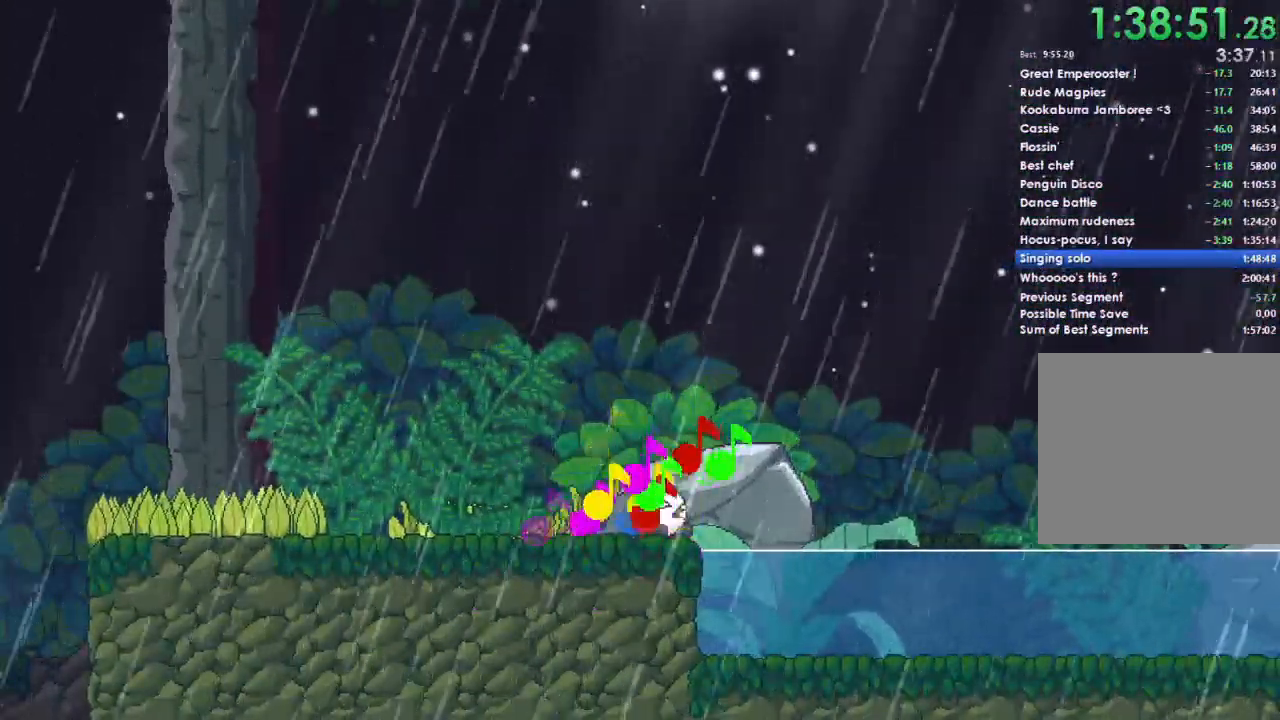
{"buttons": ["A", "X", "DPAD_DOWN", "DPAD_RIGHT"], "left_stick": "center", "right_stick": "center"}
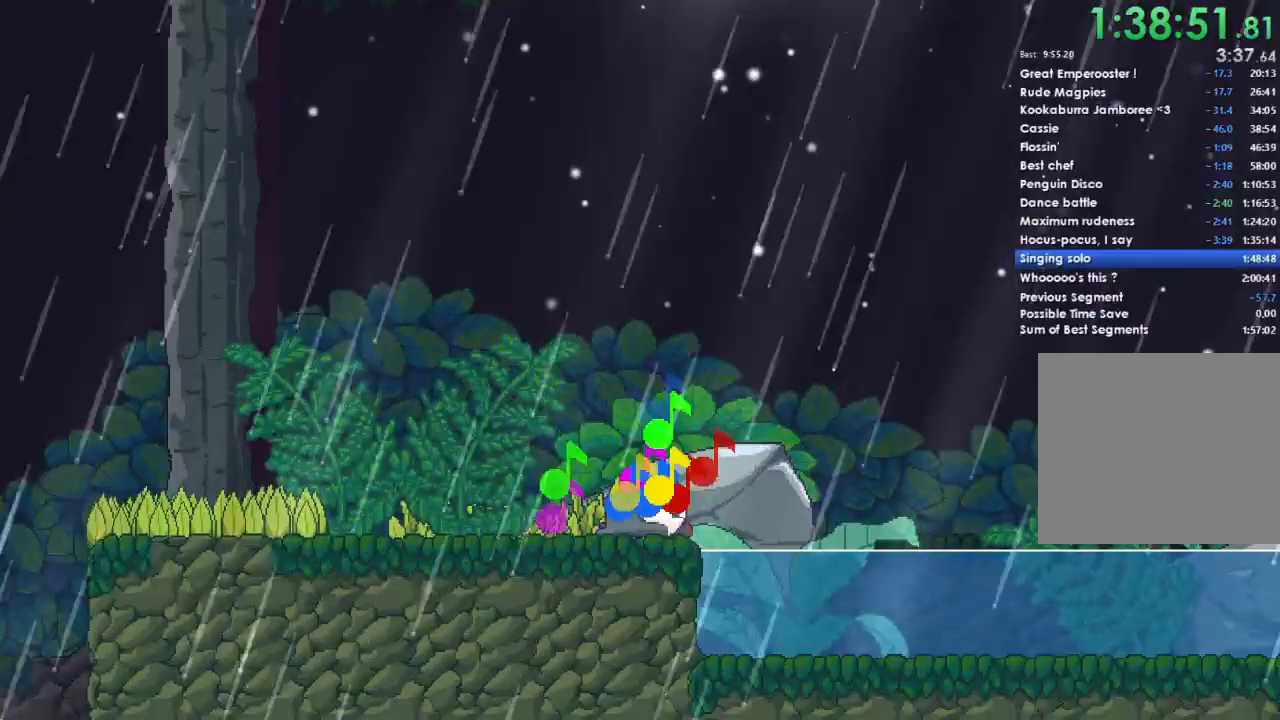
{"buttons": ["A", "X", "Y", "DPAD_UP", "DPAD_LEFT"], "left_stick": "center", "right_stick": "center"}
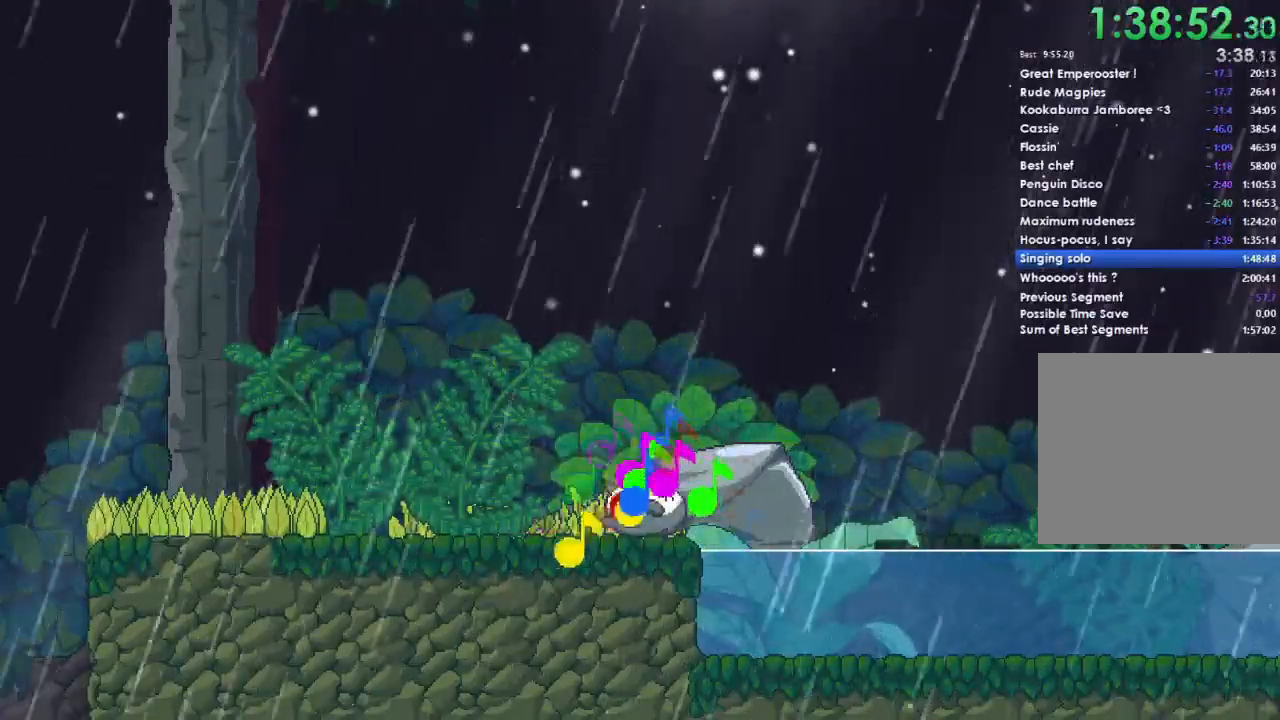
{"buttons": ["A", "X", "DPAD_DOWN", "DPAD_RIGHT"], "left_stick": "center", "right_stick": "center"}
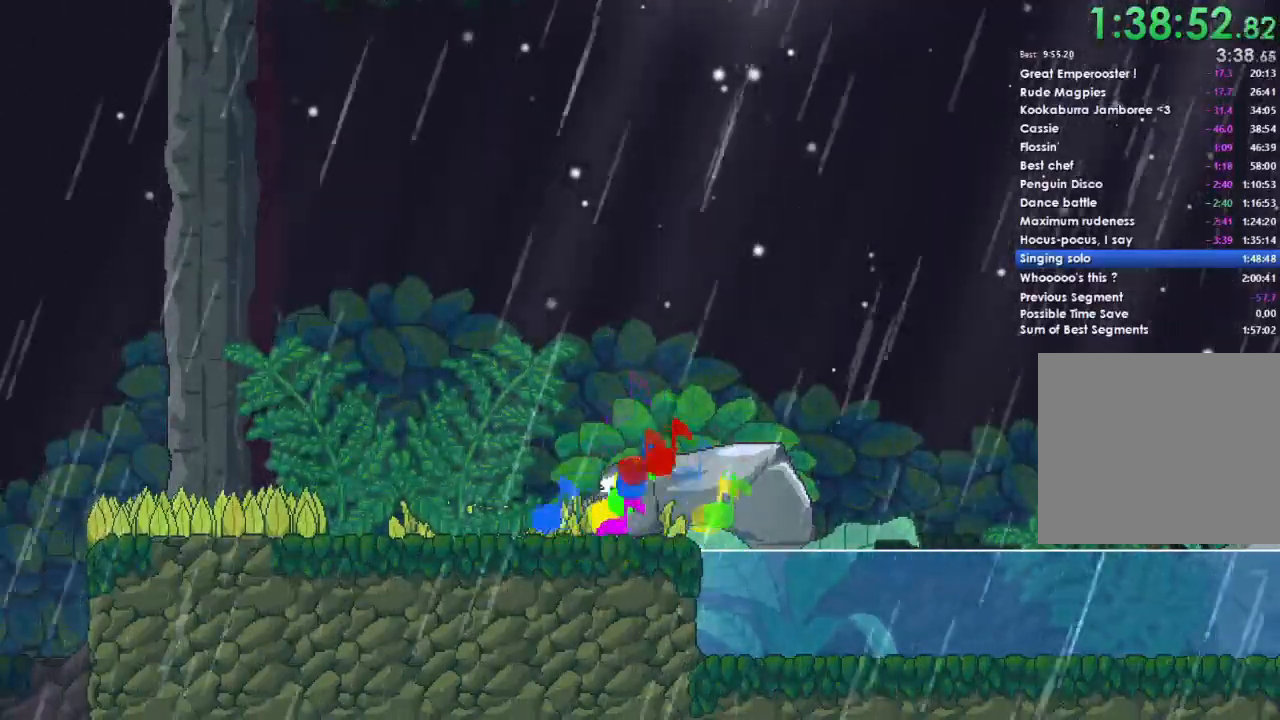
{"buttons": ["B", "Y", "DPAD_LEFT"], "left_stick": "center", "right_stick": "center"}
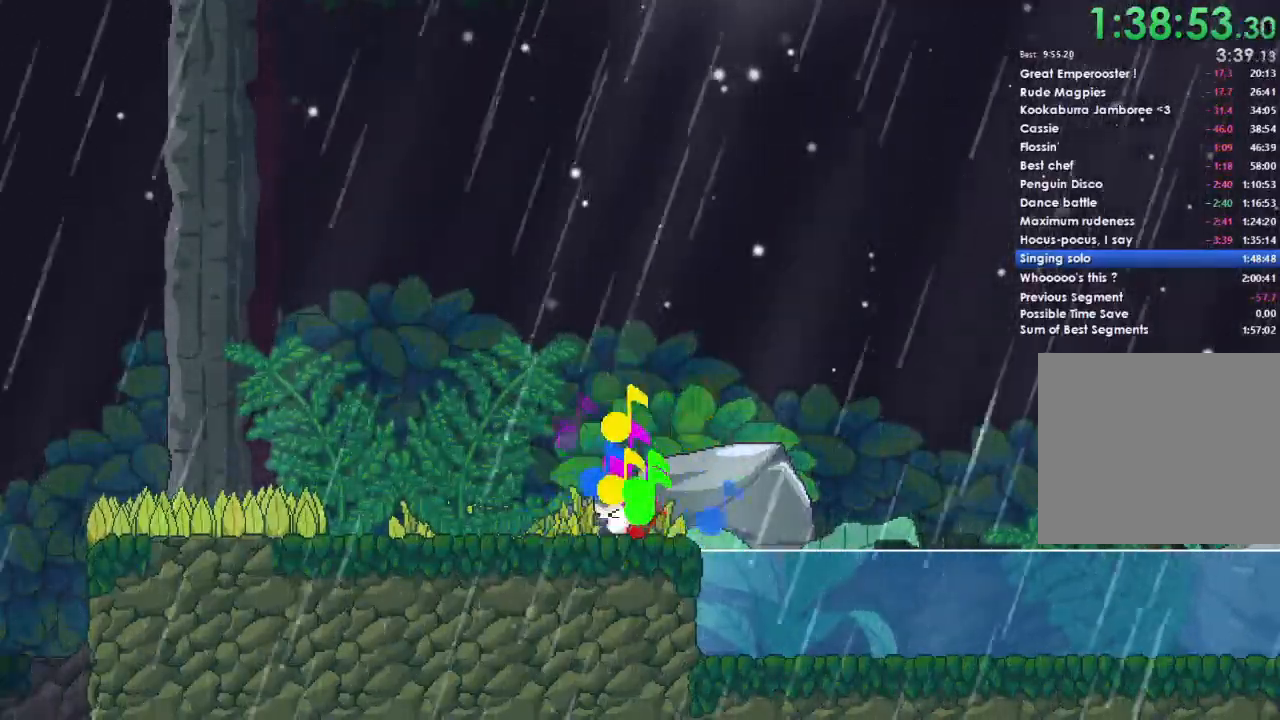
{"buttons": ["A", "X", "DPAD_DOWN", "DPAD_RIGHT"], "left_stick": "center", "right_stick": "center"}
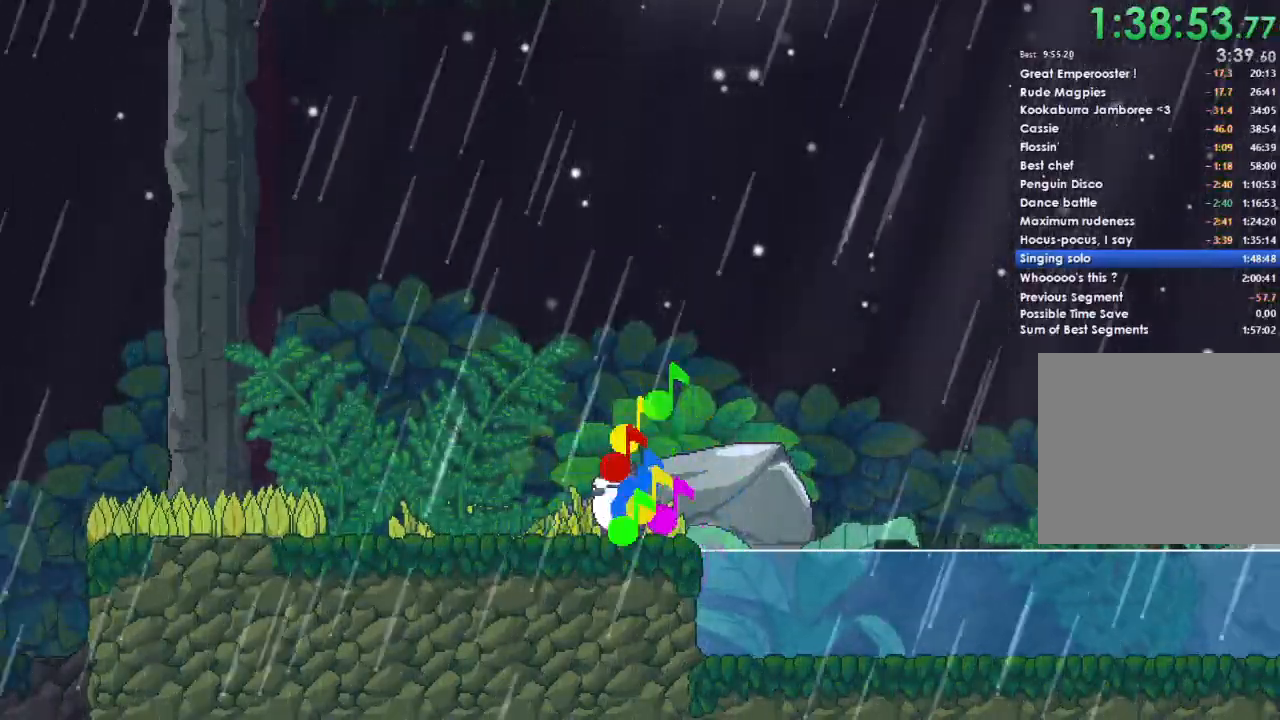
{"buttons": ["B", "DPAD_UP", "DPAD_LEFT"], "left_stick": "center", "right_stick": "center"}
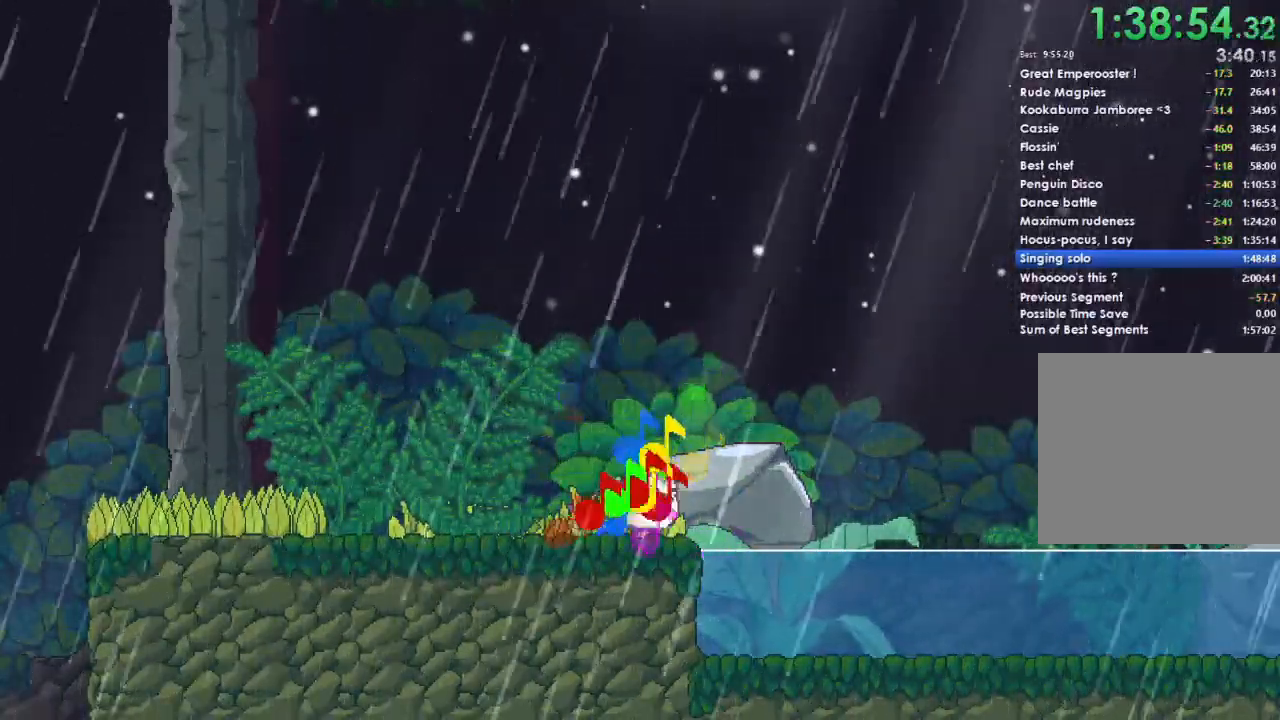
{"buttons": ["B", "Y", "DPAD_UP", "DPAD_LEFT"], "left_stick": "center", "right_stick": "center", "button_events": [[33, "Y", "down"], [67, "A", "down"], [67, "X", "down"], [100, "B", "up"], [133, "A", "up"], [133, "DPAD_LEFT", "up"], [133, "Y", "up"], [200, "B", "down"], [200, "DPAD_LEFT", "down"], [200, "X", "up"], [233, "Y", "down"], [300, "B", "up"], [300, "X", "down"], [333, "DPAD_LEFT", "up"], [333, "DPAD_UP", "up"], [333, "Y", "up"], [367, "DPAD_RIGHT", "down"], [433, "DPAD_RIGHT", "up"], [433, "X", "up"], [467, "B", "down"], [467, "DPAD_LEFT", "down"], [467, "DPAD_UP", "down"], [500, "Y", "down"]]}
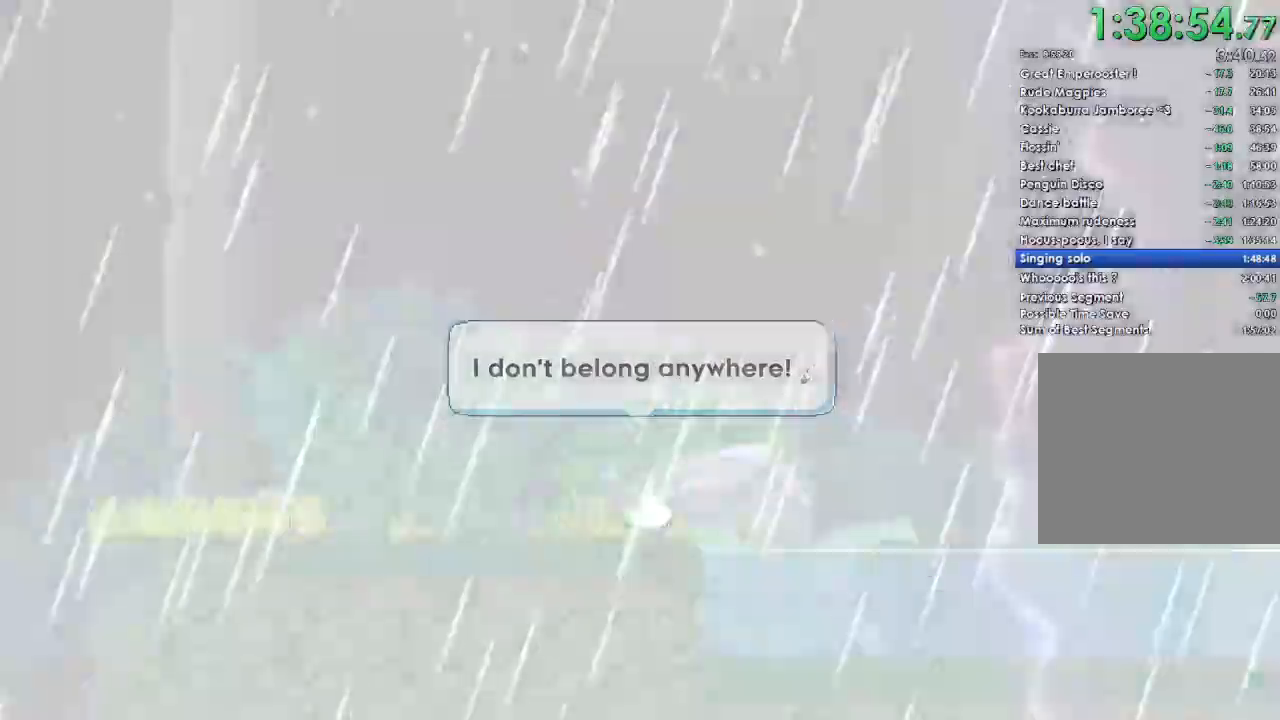
{"buttons": ["X", "DPAD_DOWN", "DPAD_RIGHT"], "left_stick": "center", "right_stick": "center"}
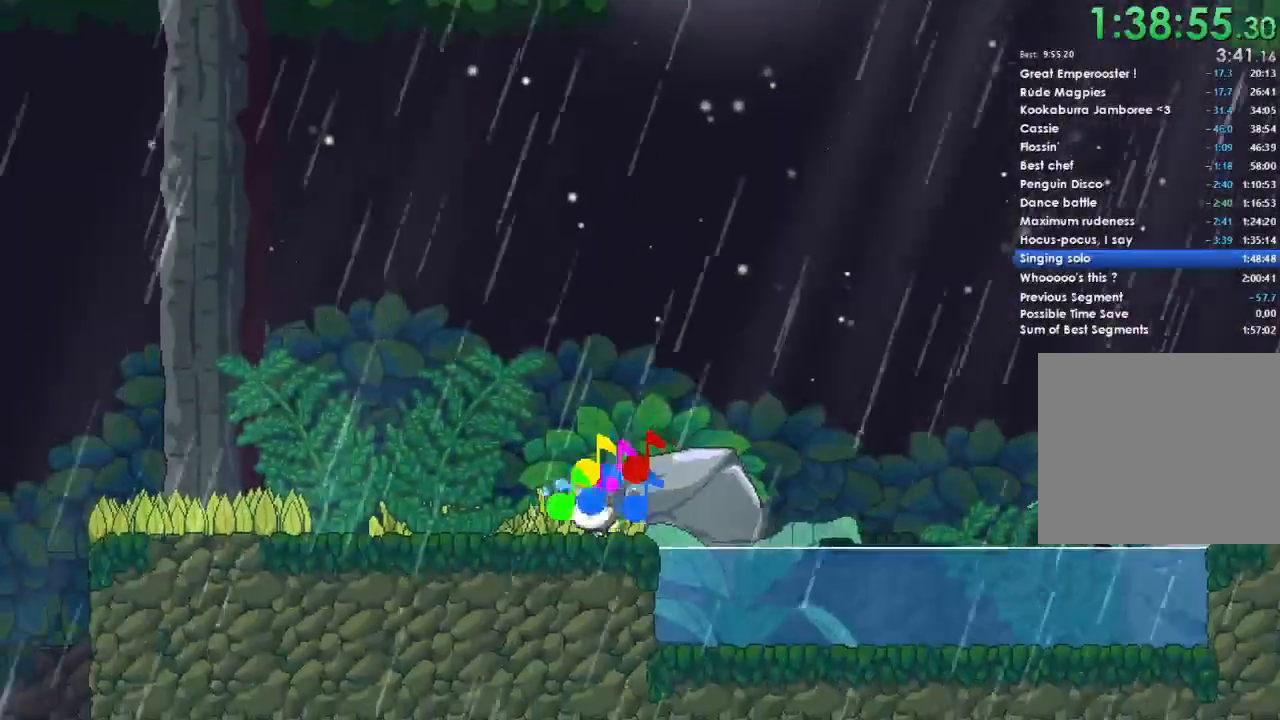
{"buttons": ["A", "B", "DPAD_LEFT"], "left_stick": "center", "right_stick": "center"}
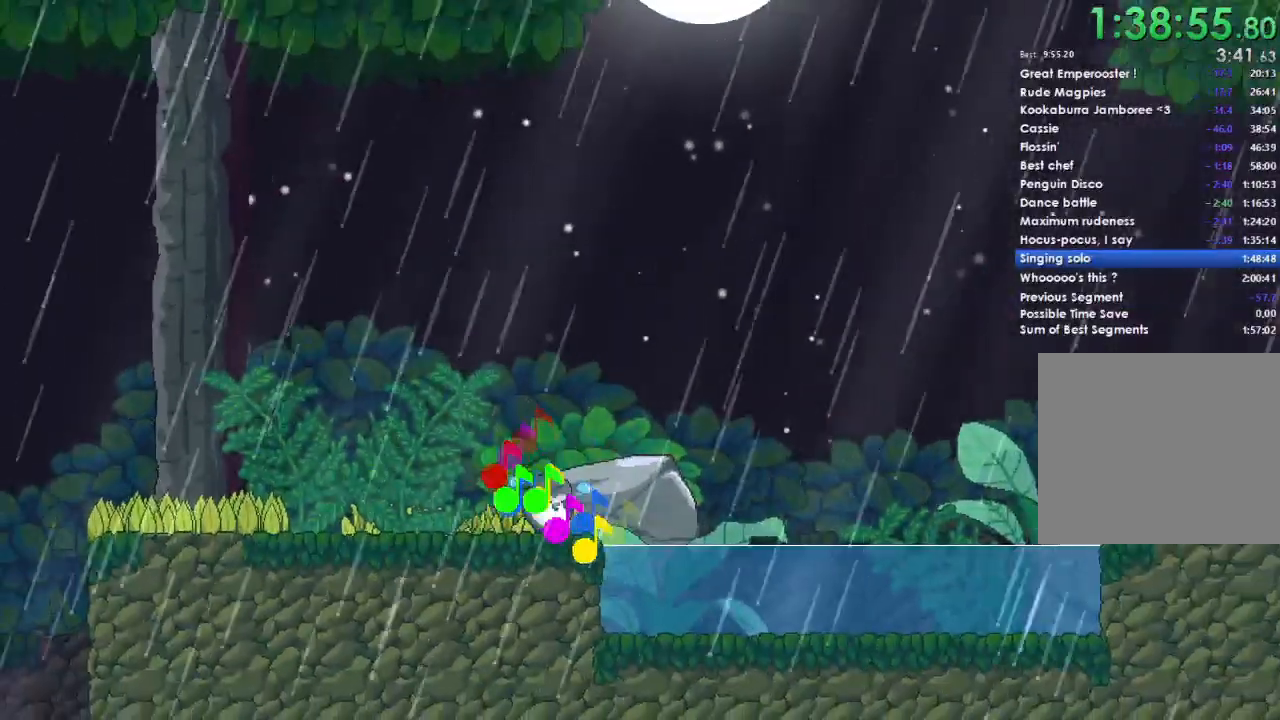
{"buttons": ["A", "B", "X", "DPAD_UP", "DPAD_LEFT"], "left_stick": "center", "right_stick": "center", "button_events": [[33, "DPAD_UP", "down"], [33, "Y", "down"], [67, "X", "down"], [100, "B", "up"], [100, "DPAD_LEFT", "up"], [100, "DPAD_UP", "up"], [133, "A", "up"], [133, "DPAD_RIGHT", "down"], [133, "Y", "up"], [200, "DPAD_LEFT", "down"], [200, "DPAD_RIGHT", "up"], [200, "DPAD_UP", "down"], [200, "X", "up"], [233, "B", "down"], [267, "A", "down"], [300, "B", "up"], [300, "X", "down"], [333, "DPAD_LEFT", "up"], [333, "DPAD_UP", "up"], [433, "A", "up"], [433, "B", "down"], [433, "DPAD_LEFT", "down"], [433, "DPAD_UP", "down"], [433, "X", "up"], [500, "A", "down"], [500, "X", "down"]]}
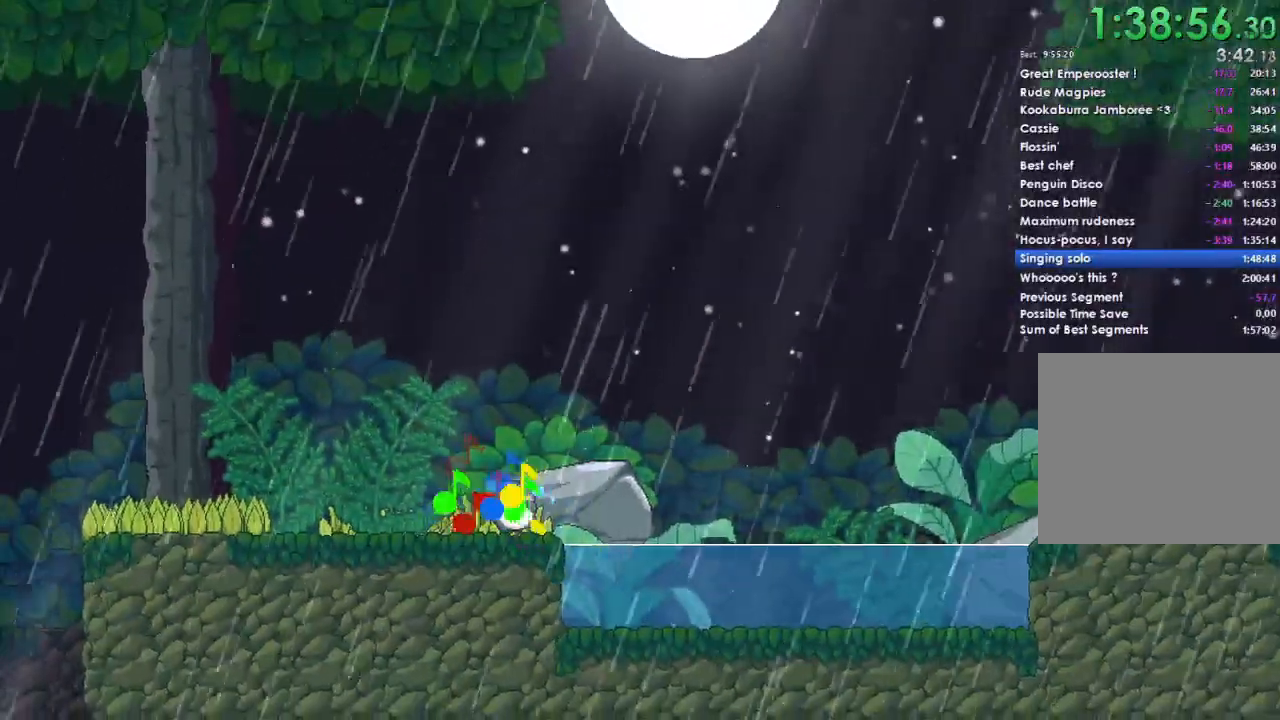
{"buttons": ["A", "X", "Y"], "left_stick": "center", "right_stick": "center", "button_events": [[33, "B", "up"], [67, "DPAD_LEFT", "up"], [67, "DPAD_UP", "up"], [167, "B", "down"], [167, "DPAD_LEFT", "down"], [167, "DPAD_UP", "down"], [167, "X", "up"], [200, "Y", "down"], [233, "X", "down"], [267, "B", "up"], [267, "DPAD_LEFT", "up"], [267, "DPAD_UP", "up"], [300, "Y", "up"], [367, "A", "up"], [367, "B", "down"], [367, "DPAD_LEFT", "down"], [367, "DPAD_UP", "down"], [367, "X", "up"], [433, "Y", "down"], [467, "A", "down"], [467, "X", "down"], [500, "B", "up"], [500, "DPAD_LEFT", "up"], [500, "DPAD_UP", "up"]]}
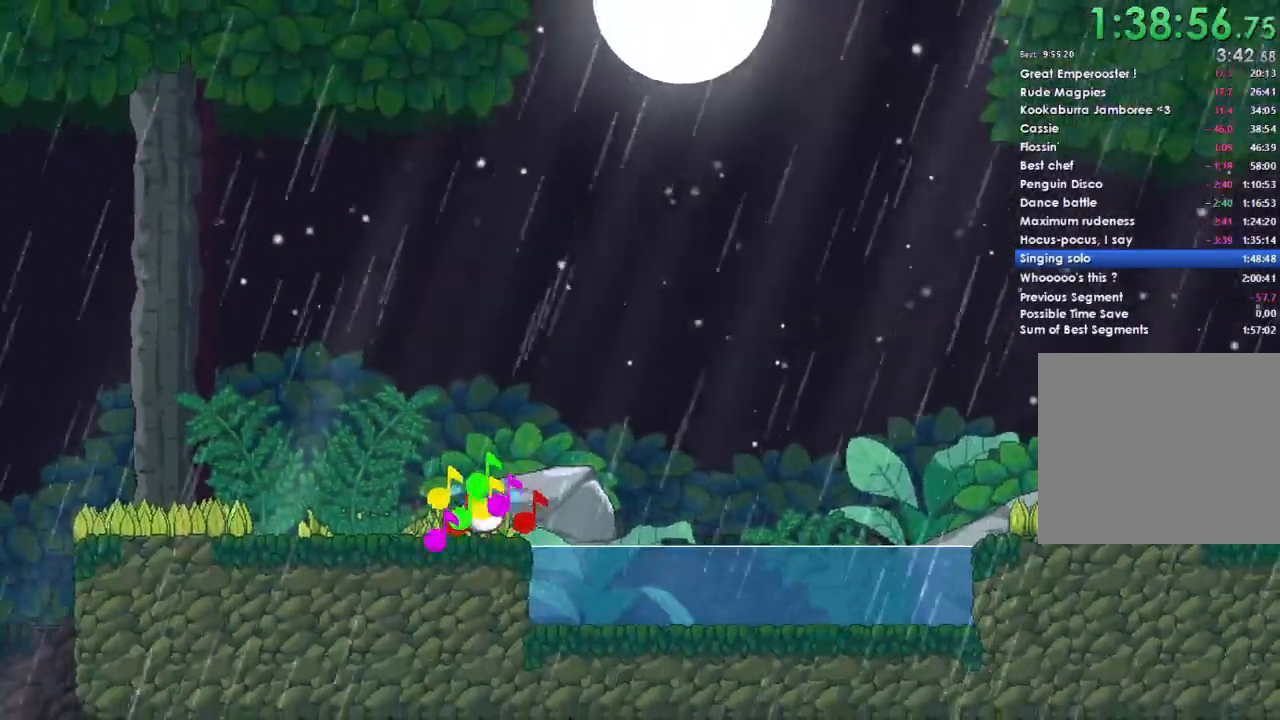
{"buttons": ["A", "X"], "left_stick": "center", "right_stick": "center"}
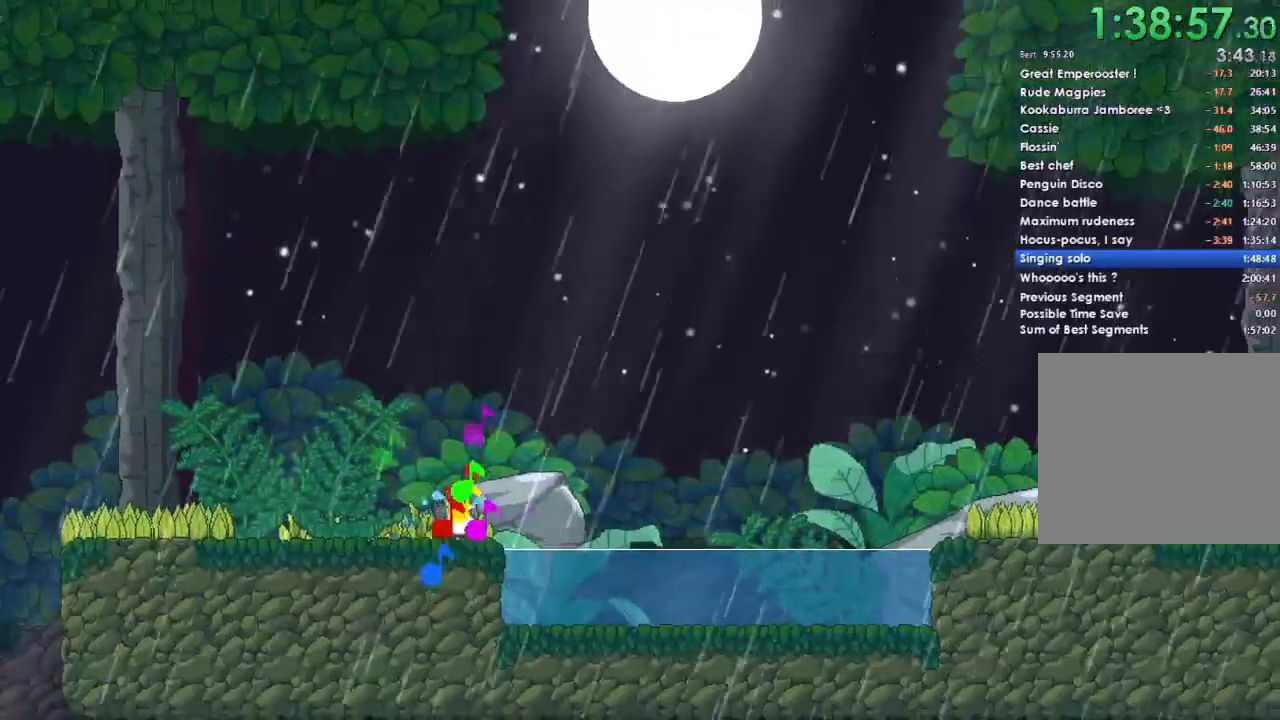
{"buttons": ["A", "X", "DPAD_DOWN", "DPAD_RIGHT"], "left_stick": "center", "right_stick": "center"}
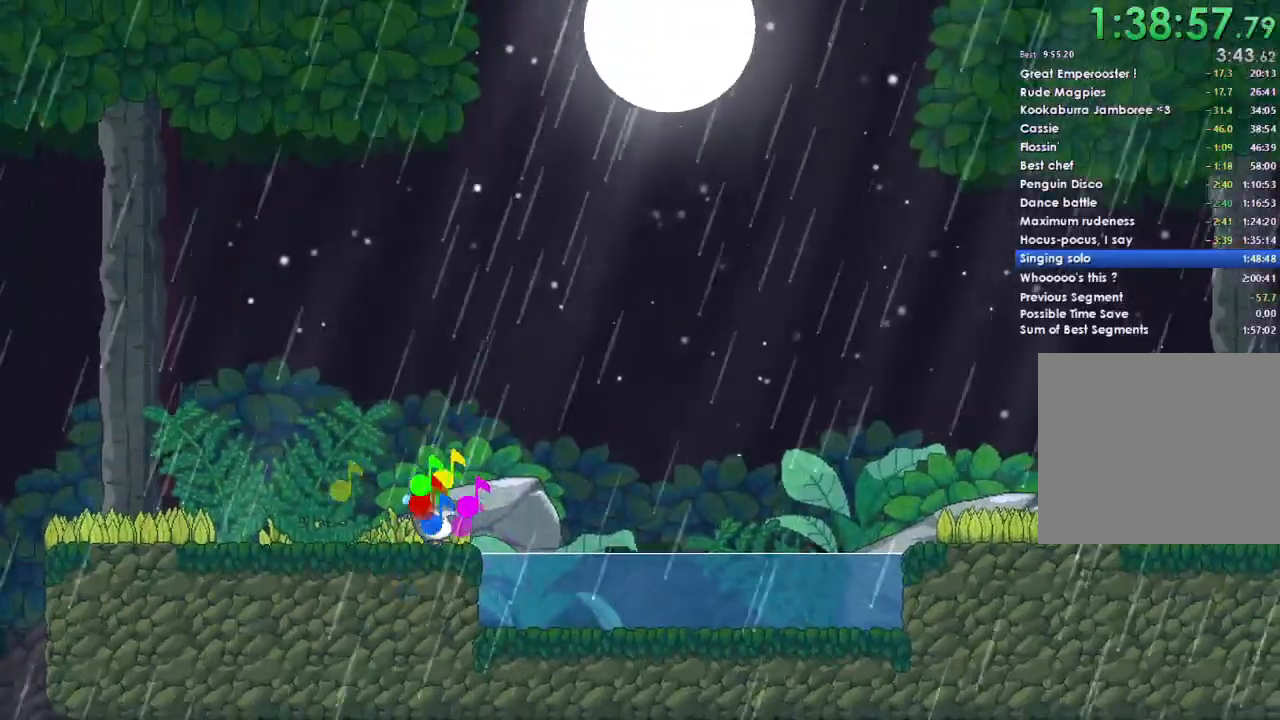
{"buttons": ["X", "DPAD_UP", "DPAD_RIGHT"], "left_stick": "center", "right_stick": "center"}